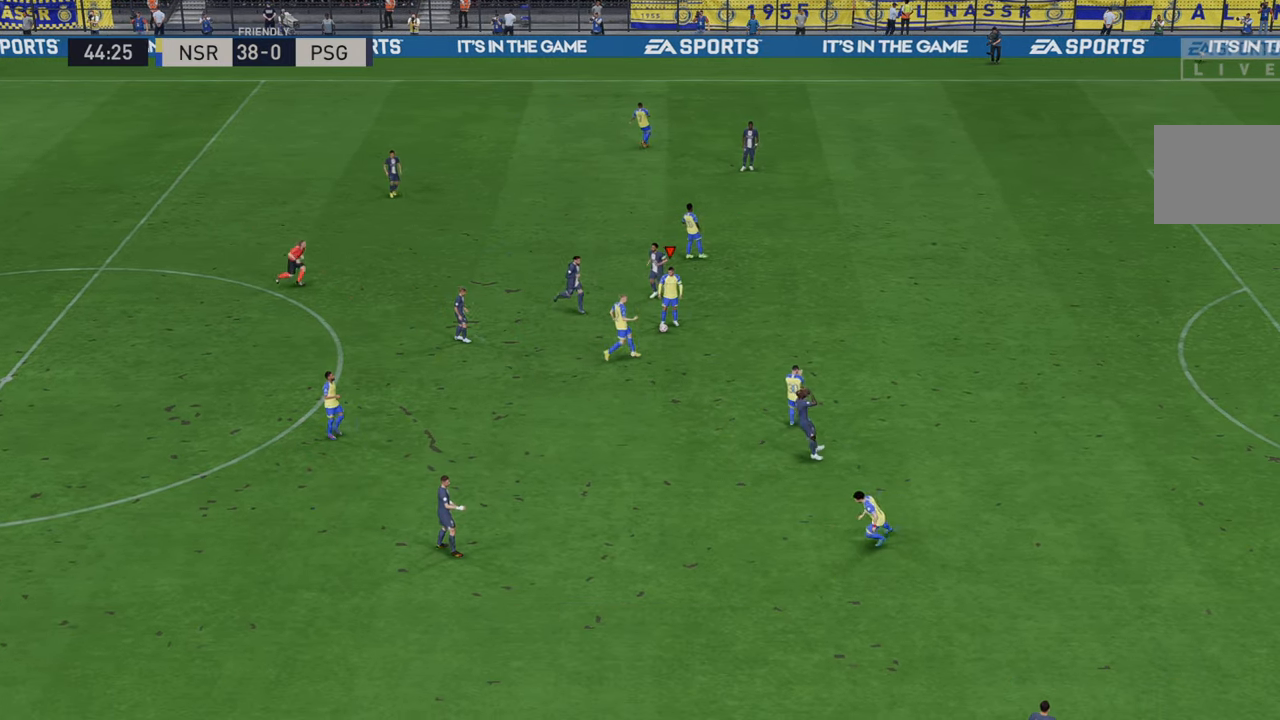
Gameplay with a controller (Xbox layout); each line is a JSON object with the inputs held at the frame after it. "events" lists button and stick changes between this image and that frame as [ms after this image, input, new state], when the widget could be followed in between. Not read: L3 R3.
{"buttons": [], "left_stick": "center", "right_stick": "center", "events": [[100, "R1", "up"], [117, "L1", "down"], [117, "R1", "down"], [183, "L1", "up"], [183, "R1", "up"]]}
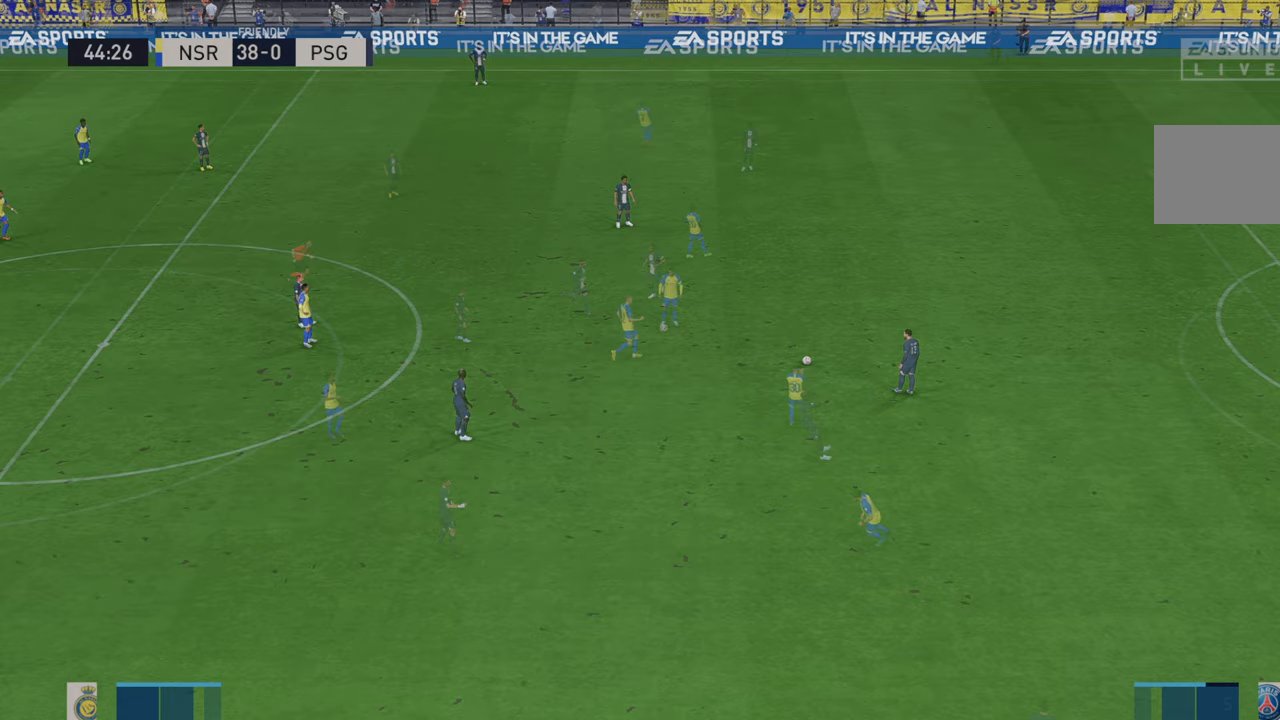
{"buttons": [], "left_stick": "center", "right_stick": "center", "events": []}
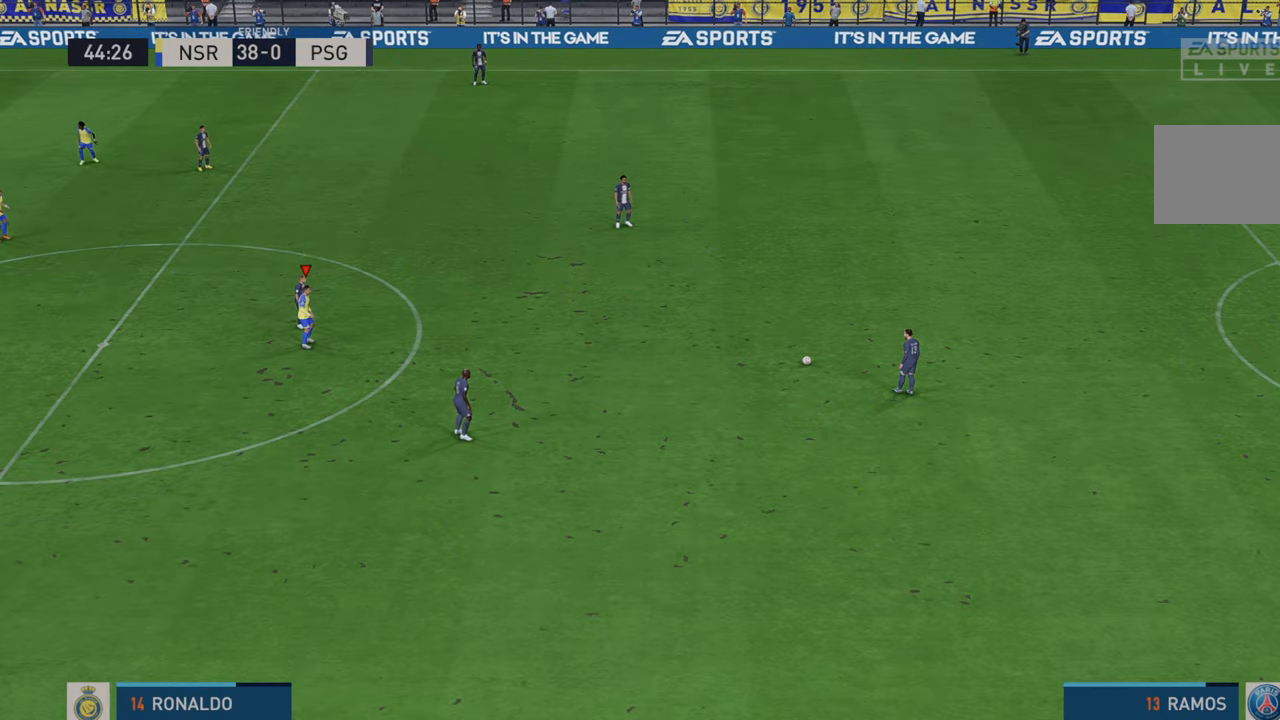
{"buttons": [], "left_stick": "center", "right_stick": "center", "events": []}
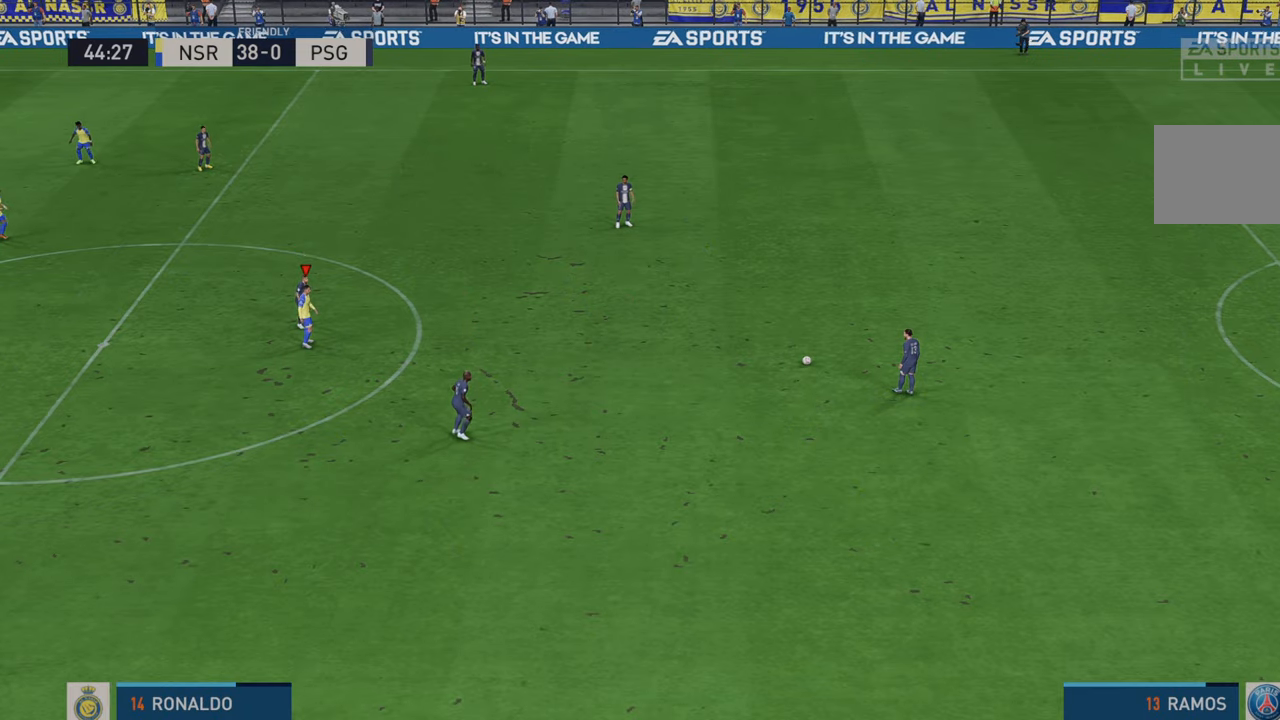
{"buttons": [], "left_stick": "center", "right_stick": "center", "events": []}
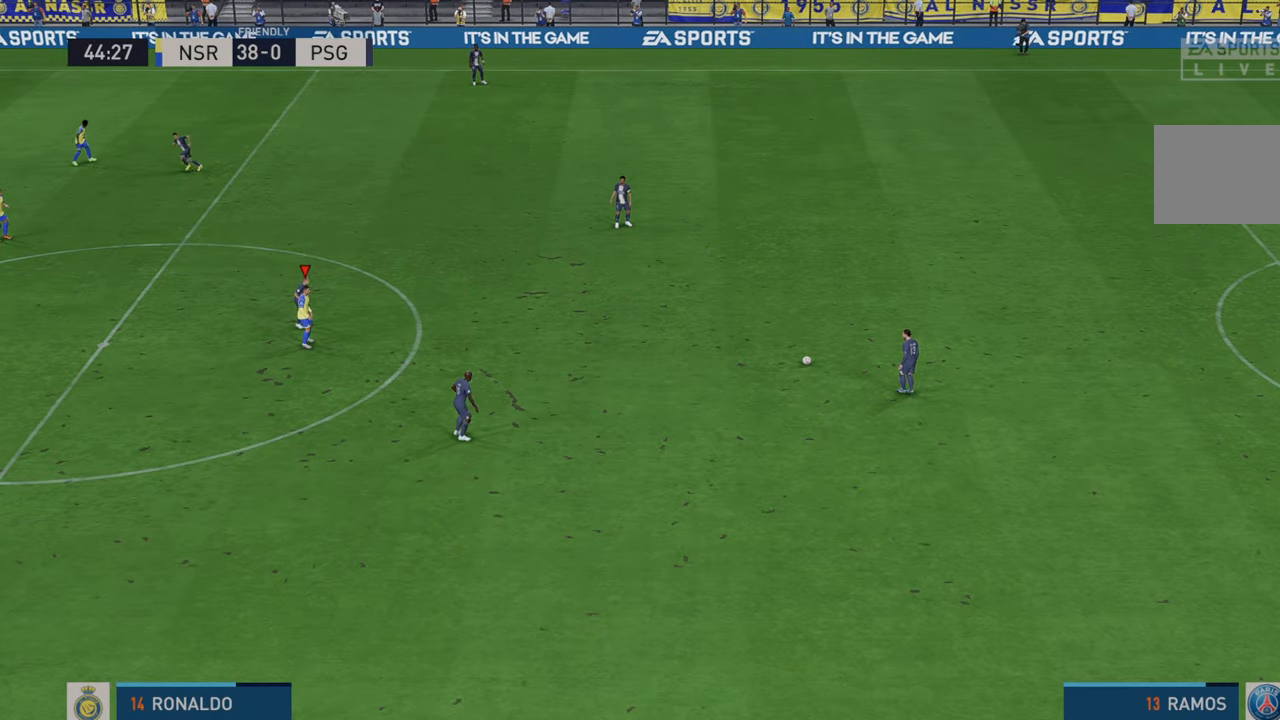
{"buttons": [], "left_stick": "center", "right_stick": "center", "events": []}
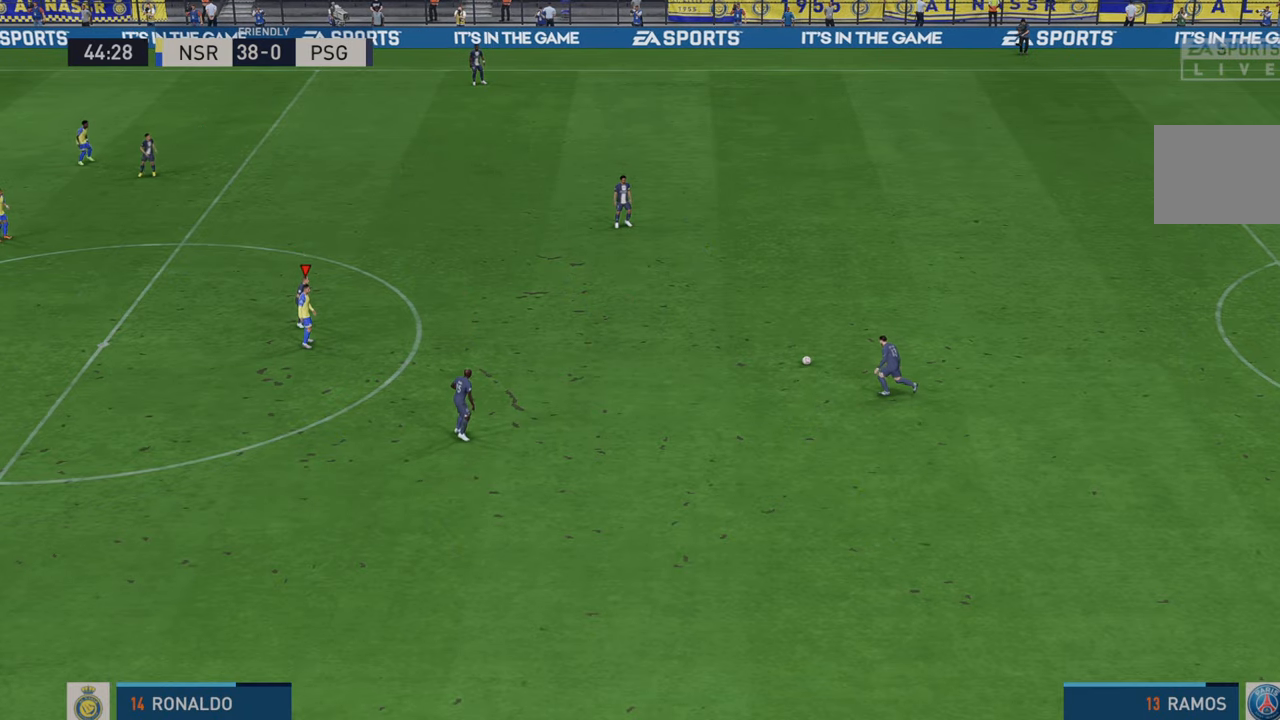
{"buttons": [], "left_stick": "center", "right_stick": "center", "events": []}
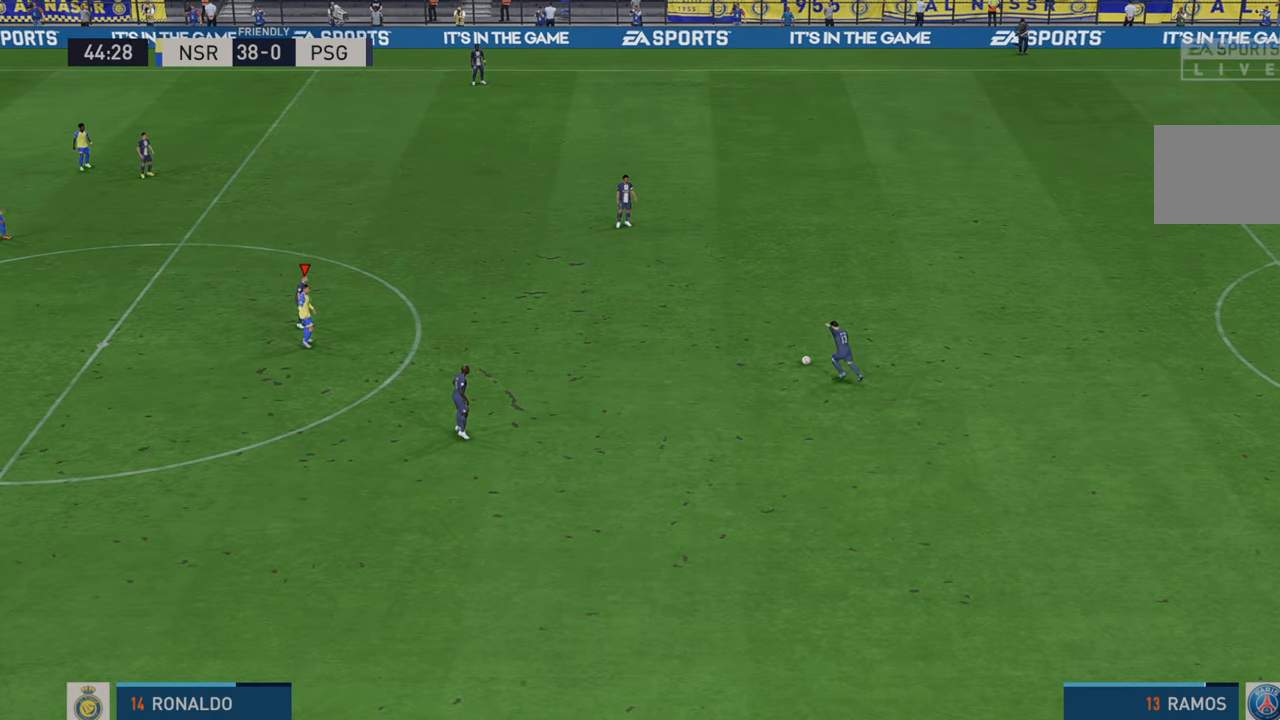
{"buttons": ["R2"], "left_stick": "right", "right_stick": "center", "events": [[467, "R2", "down"], [467, "left_stick", "right"]]}
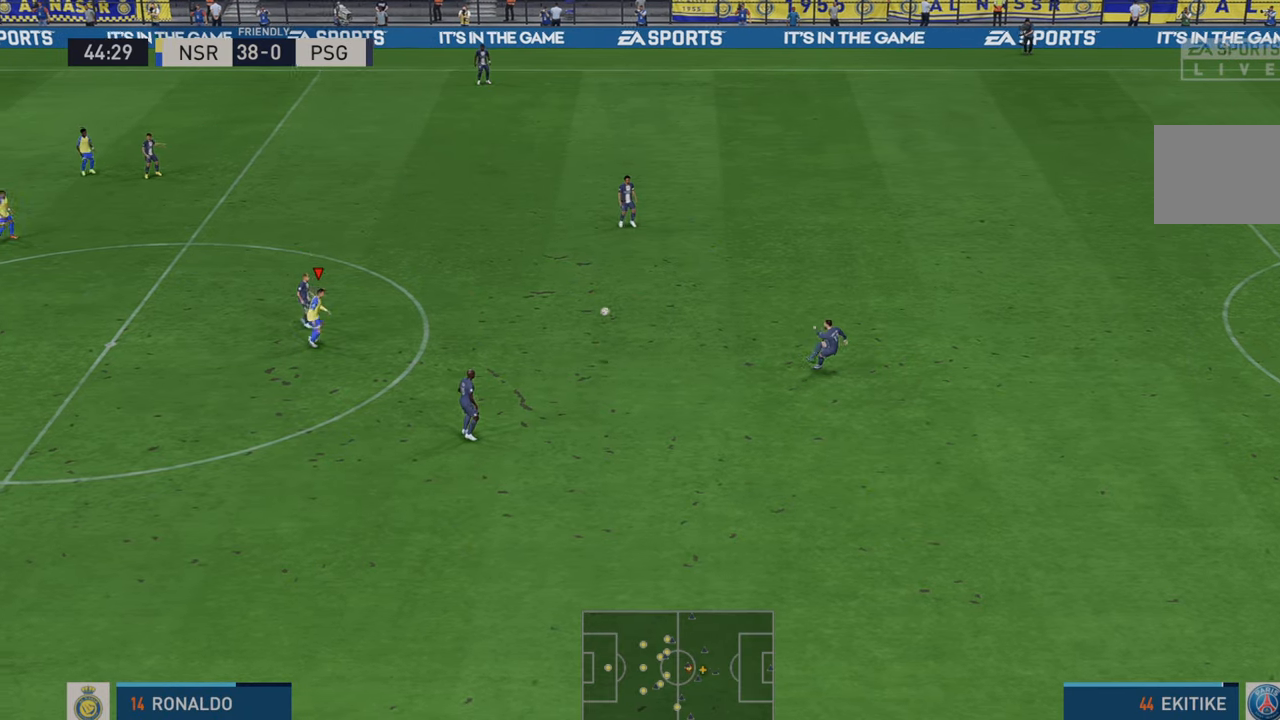
{"buttons": ["R2"], "left_stick": "down-right", "right_stick": "center", "events": [[217, "left_stick", "down-right"]]}
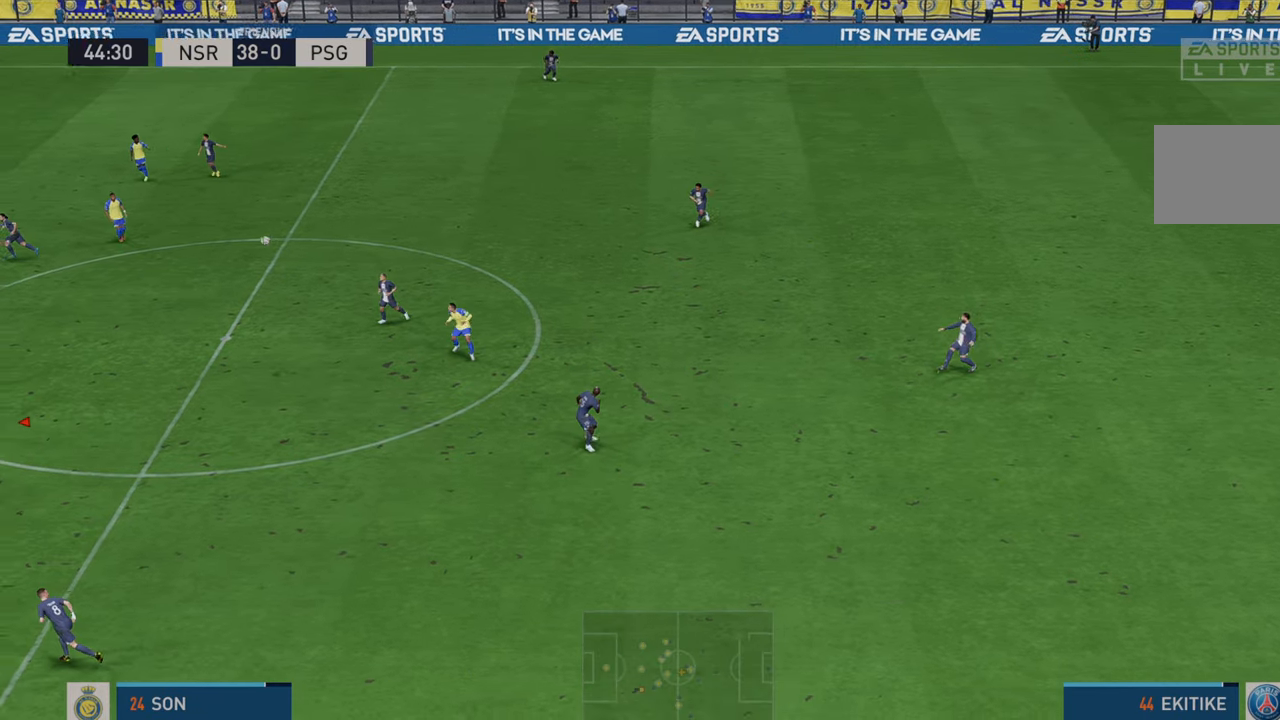
{"buttons": ["R2"], "left_stick": "right", "right_stick": "center", "events": [[150, "left_stick", "right"]]}
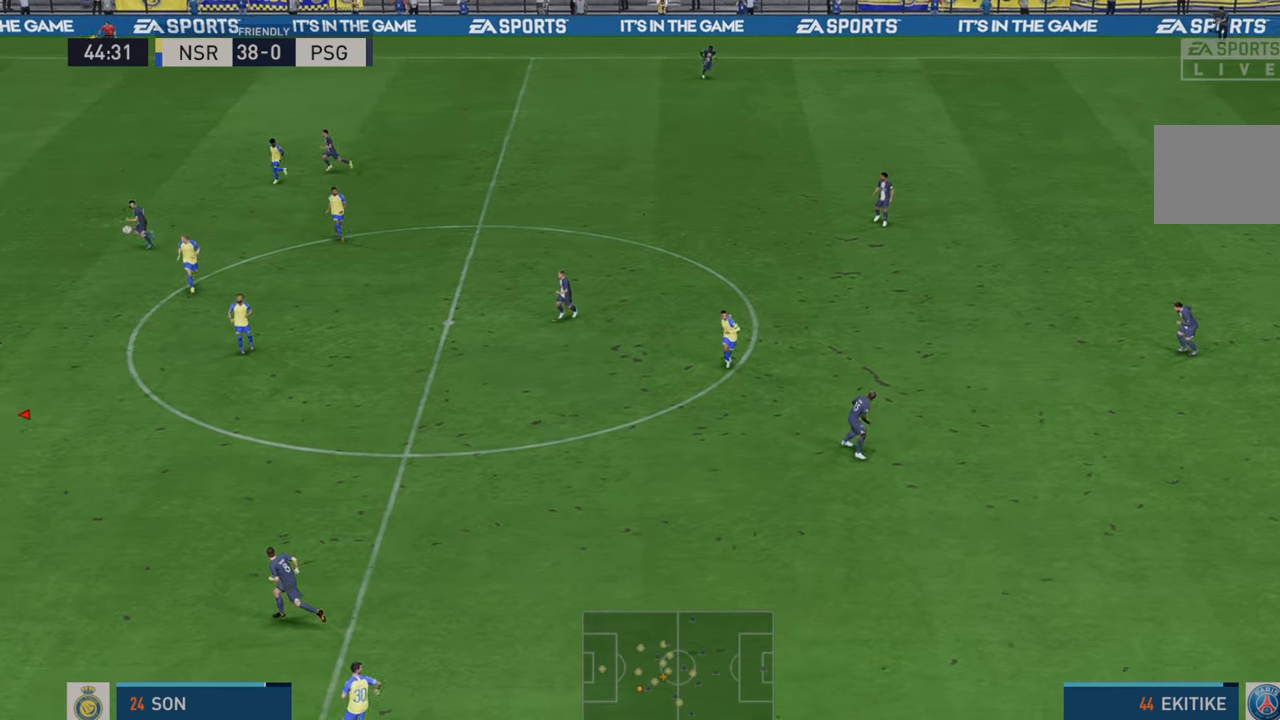
{"buttons": ["L1", "R2"], "left_stick": "right", "right_stick": "center", "events": [[333, "A", "down"], [367, "L1", "down"], [500, "A", "up"]]}
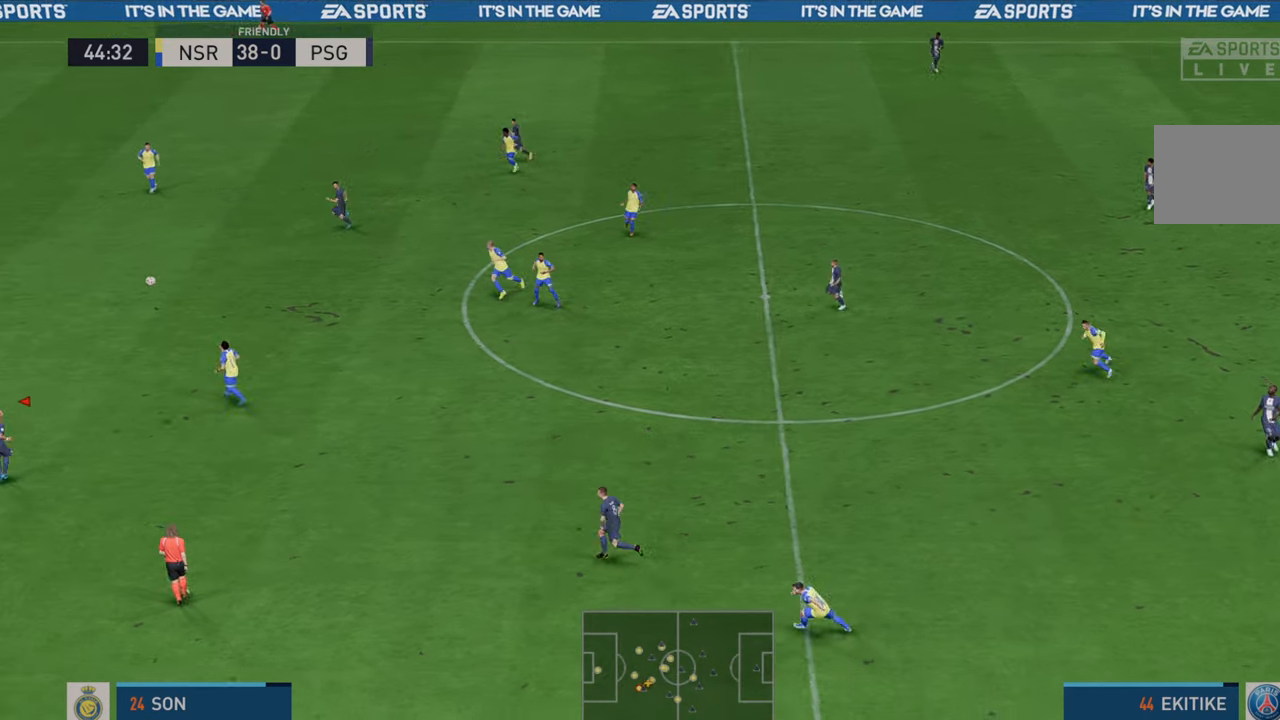
{"buttons": ["R2"], "left_stick": "right", "right_stick": "center", "events": [[33, "L1", "up"]]}
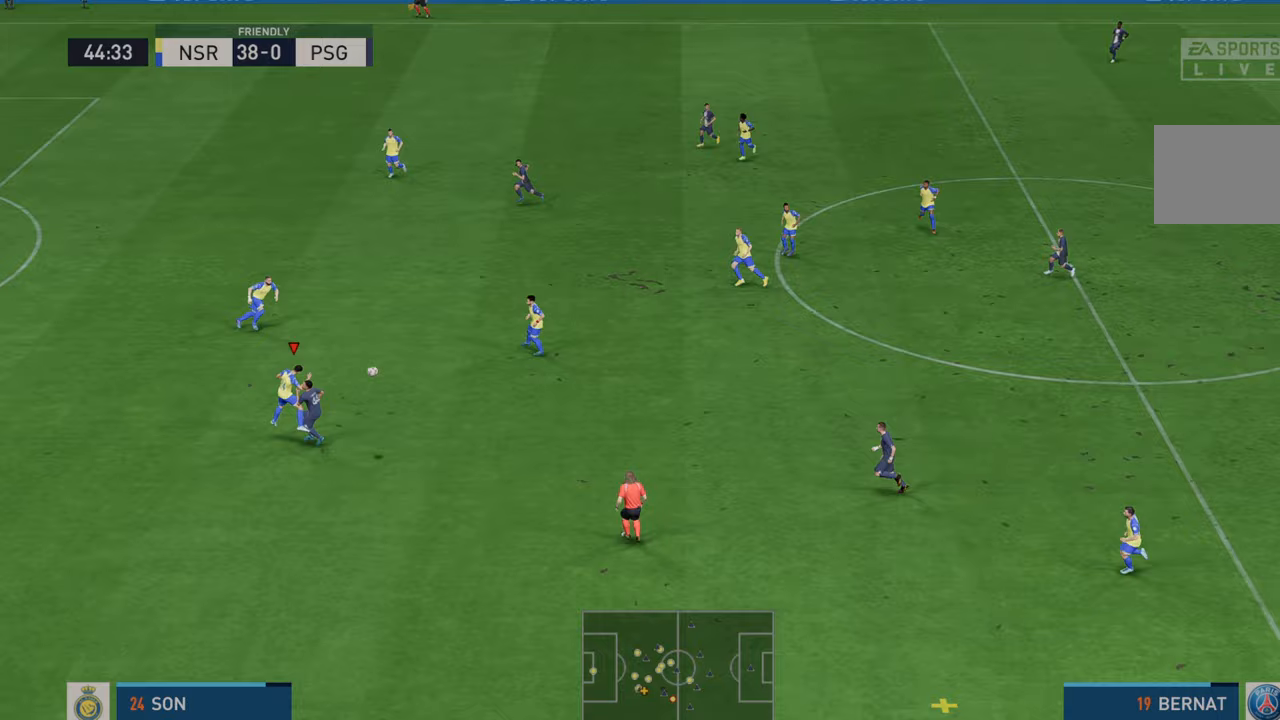
{"buttons": ["R2"], "left_stick": "down-right", "right_stick": "center", "events": [[400, "left_stick", "down-right"]]}
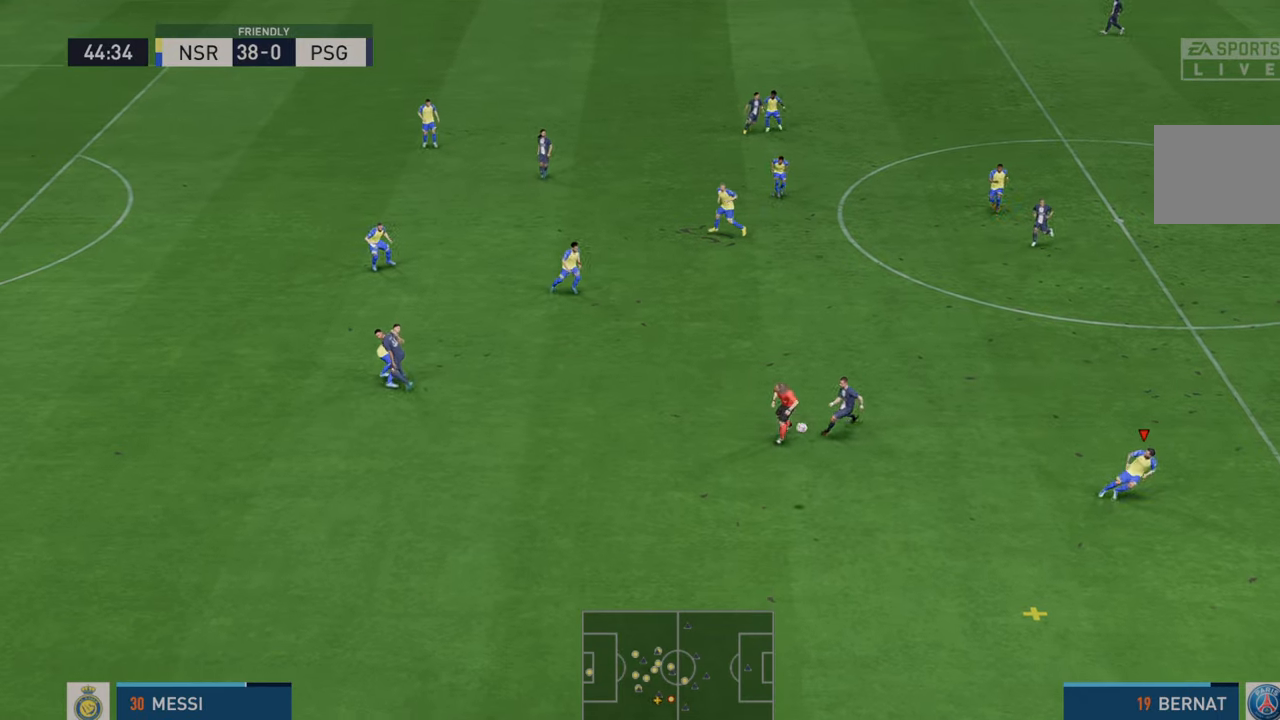
{"buttons": ["R2"], "left_stick": "down-right", "right_stick": "center", "events": [[183, "left_stick", "right"], [450, "left_stick", "down-right"]]}
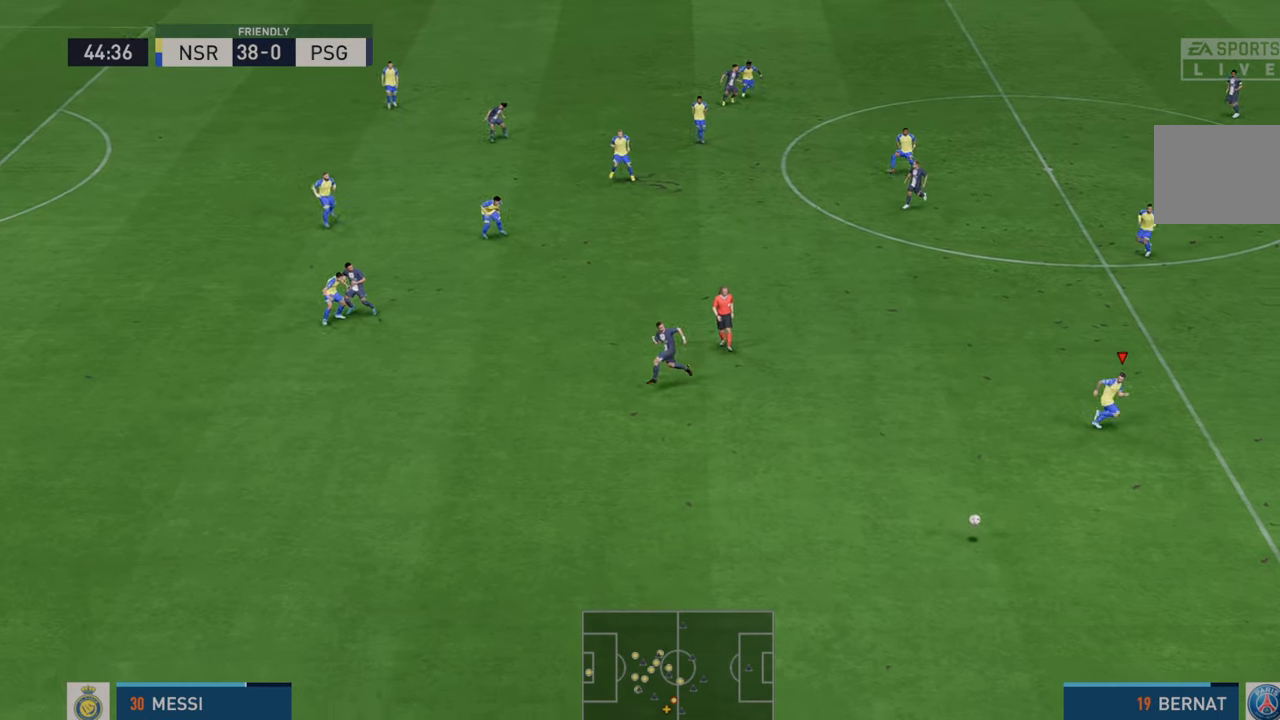
{"buttons": ["R2"], "left_stick": "down", "right_stick": "center", "events": [[500, "left_stick", "down"]]}
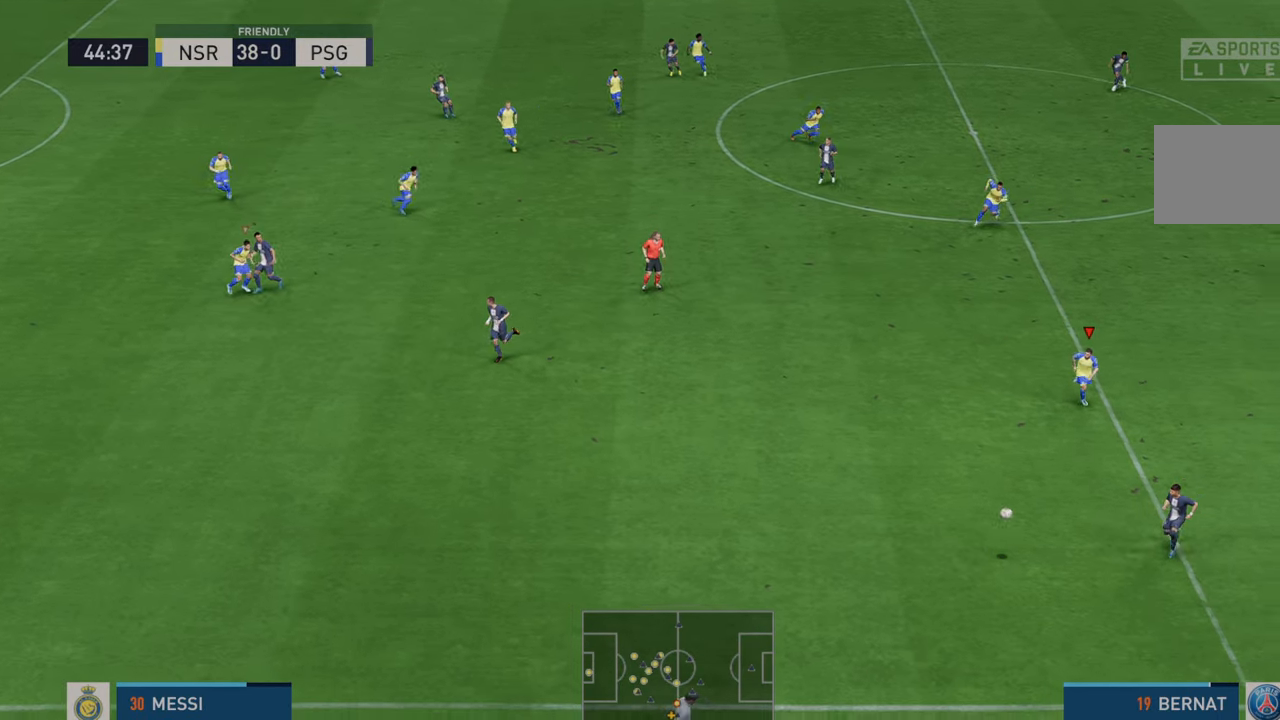
{"buttons": ["R2"], "left_stick": "down-left", "right_stick": "center", "events": [[133, "left_stick", "down-left"]]}
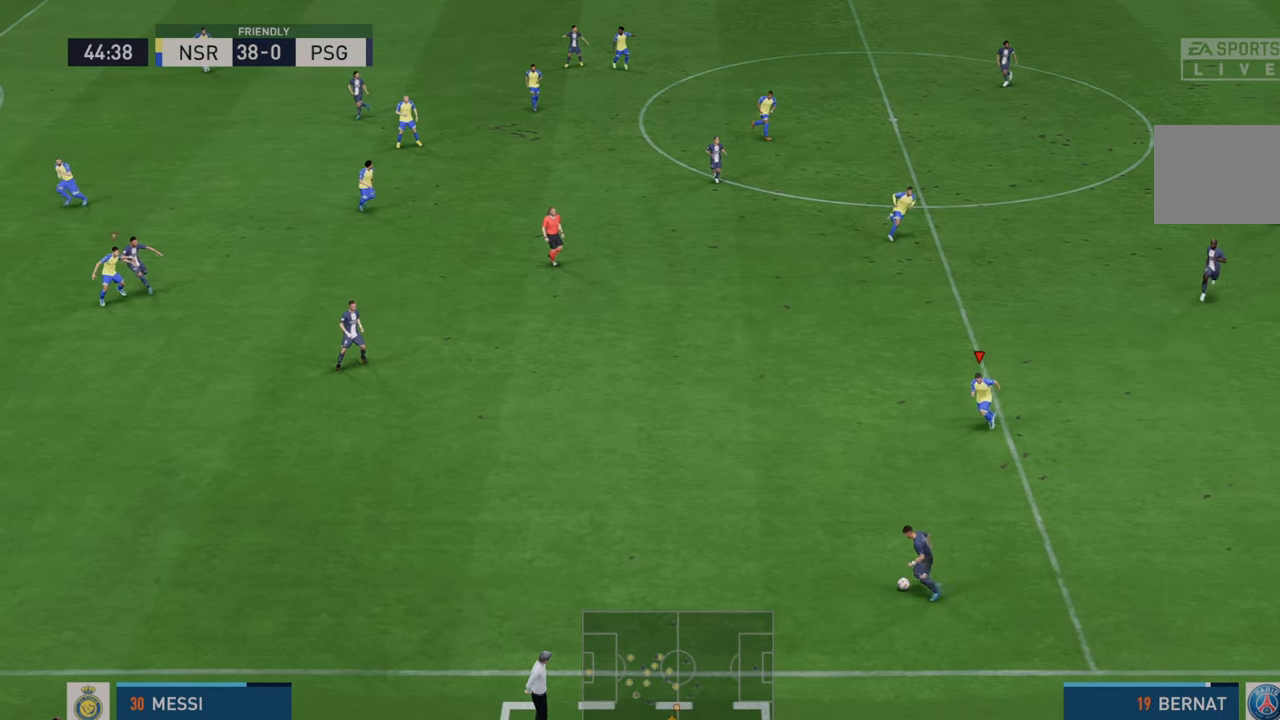
{"buttons": ["R2"], "left_stick": "down-left", "right_stick": "center", "events": []}
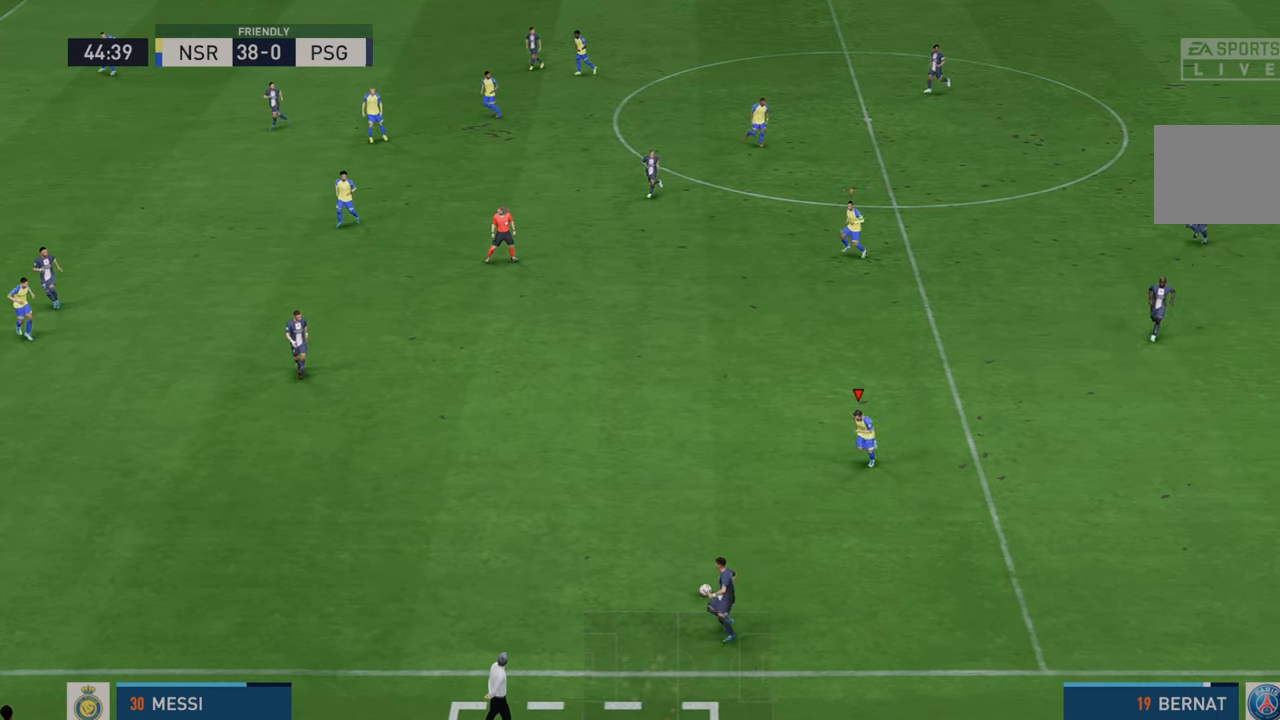
{"buttons": ["R2"], "left_stick": "left", "right_stick": "center", "events": [[467, "left_stick", "left"]]}
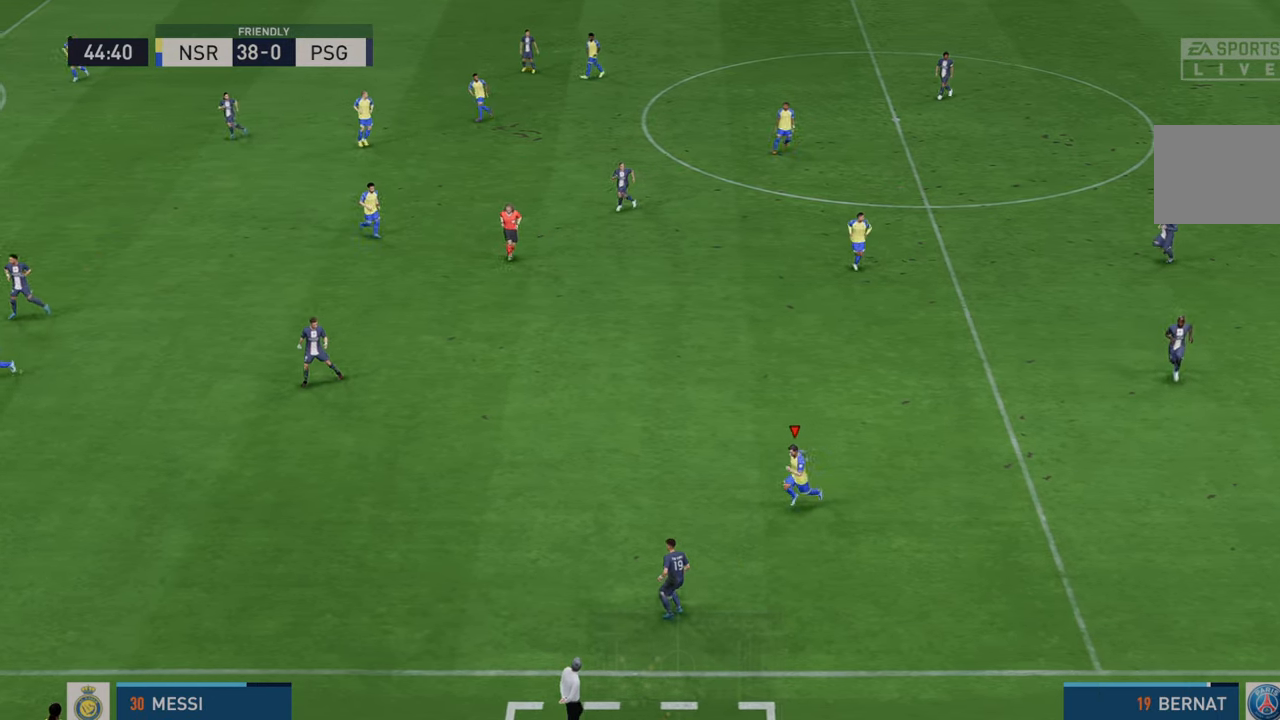
{"buttons": ["R2"], "left_stick": "up-left", "right_stick": "center", "events": [[450, "left_stick", "up-left"]]}
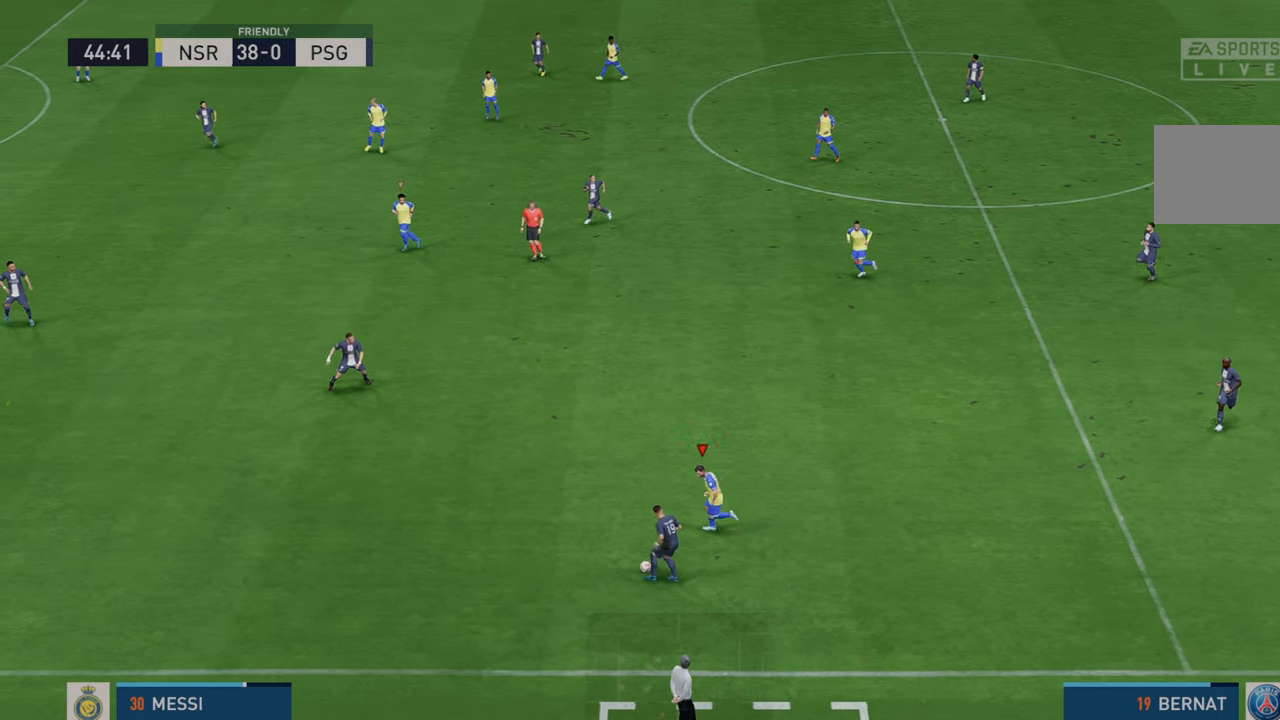
{"buttons": ["R2"], "left_stick": "left", "right_stick": "center", "events": [[133, "left_stick", "left"]]}
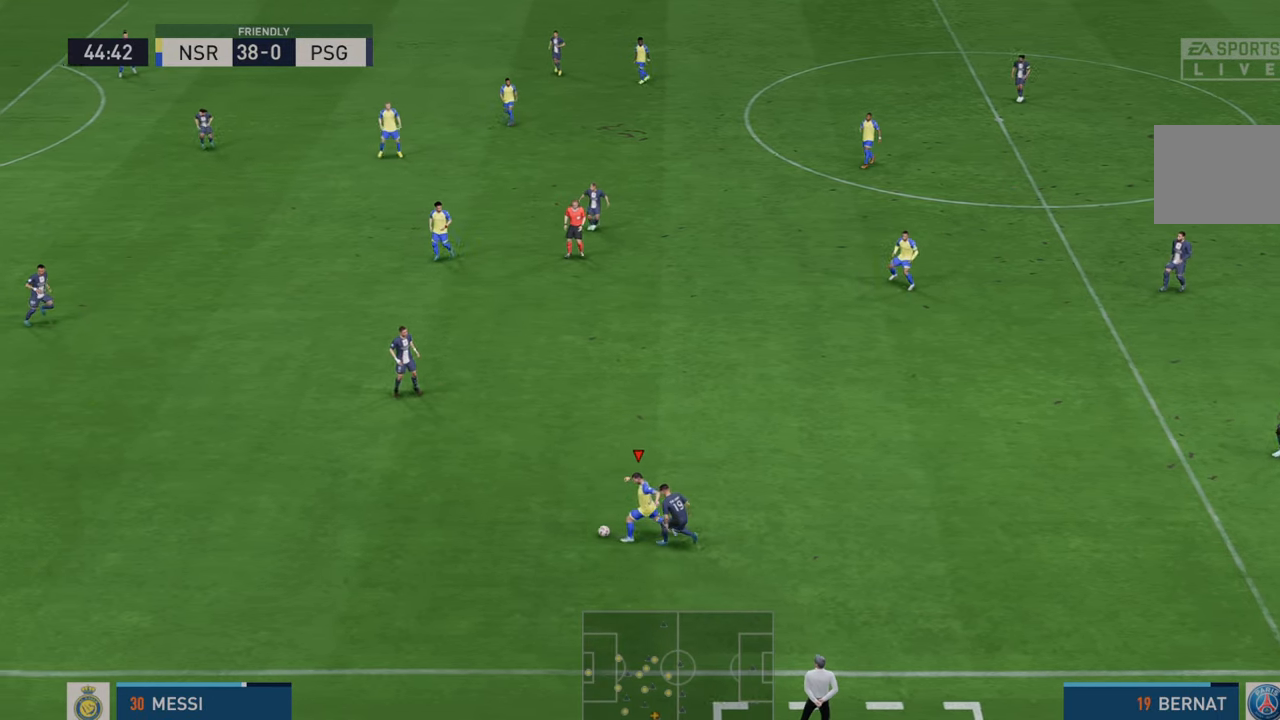
{"buttons": ["R2"], "left_stick": "up", "right_stick": "center", "events": [[333, "L1", "down"], [367, "A", "down"], [367, "left_stick", "up"], [483, "L1", "up"], [500, "A", "up"]]}
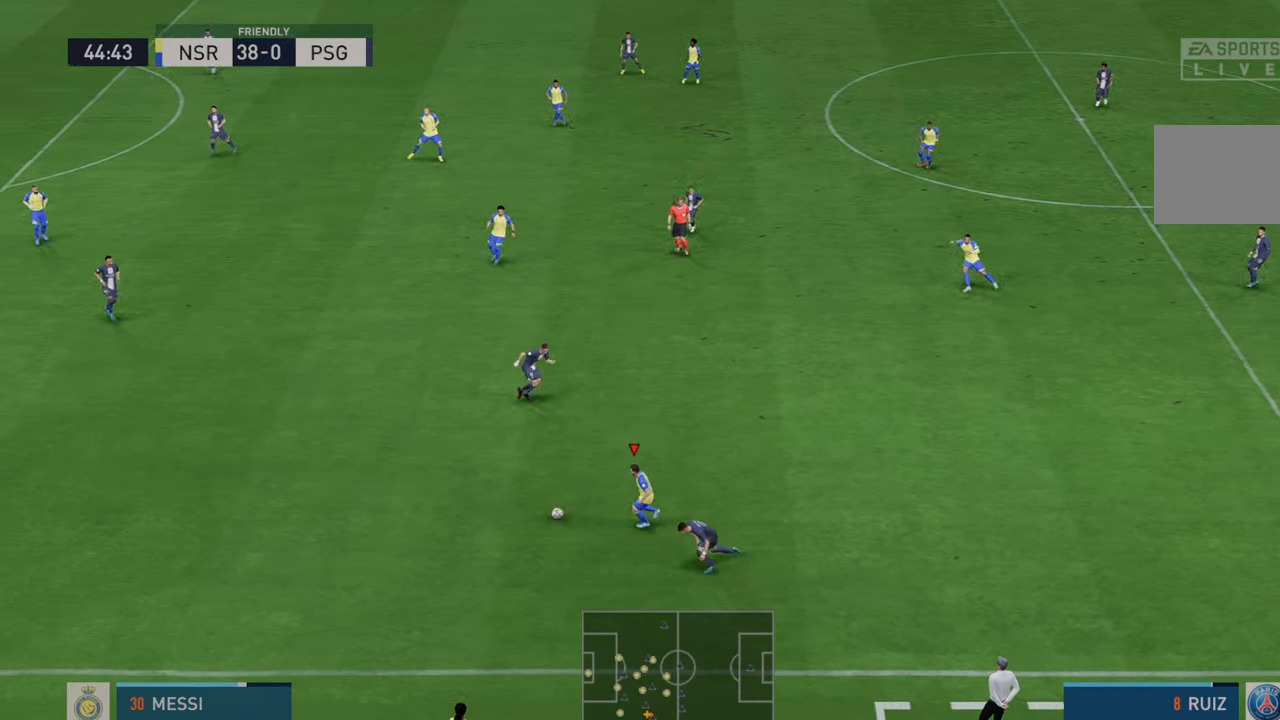
{"buttons": ["R2"], "left_stick": "up", "right_stick": "center"}
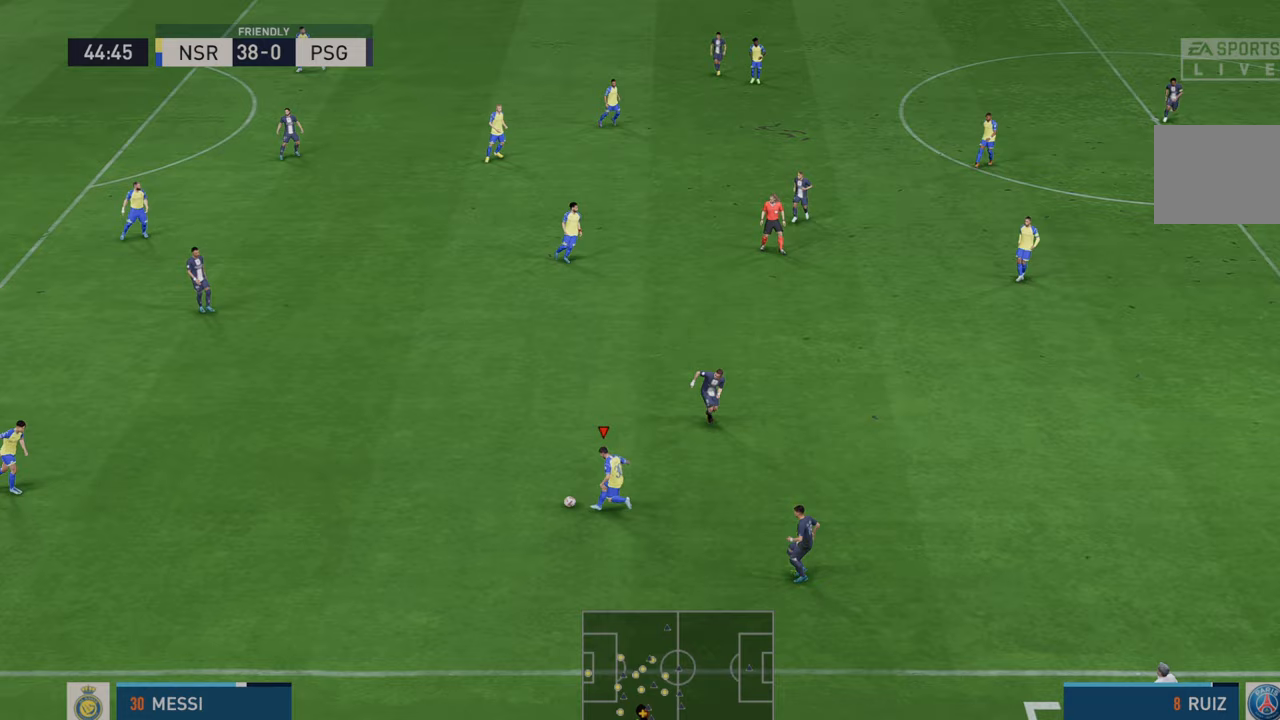
{"buttons": ["R2"], "left_stick": "up-right", "right_stick": "center", "events": [[417, "left_stick", "up-right"]]}
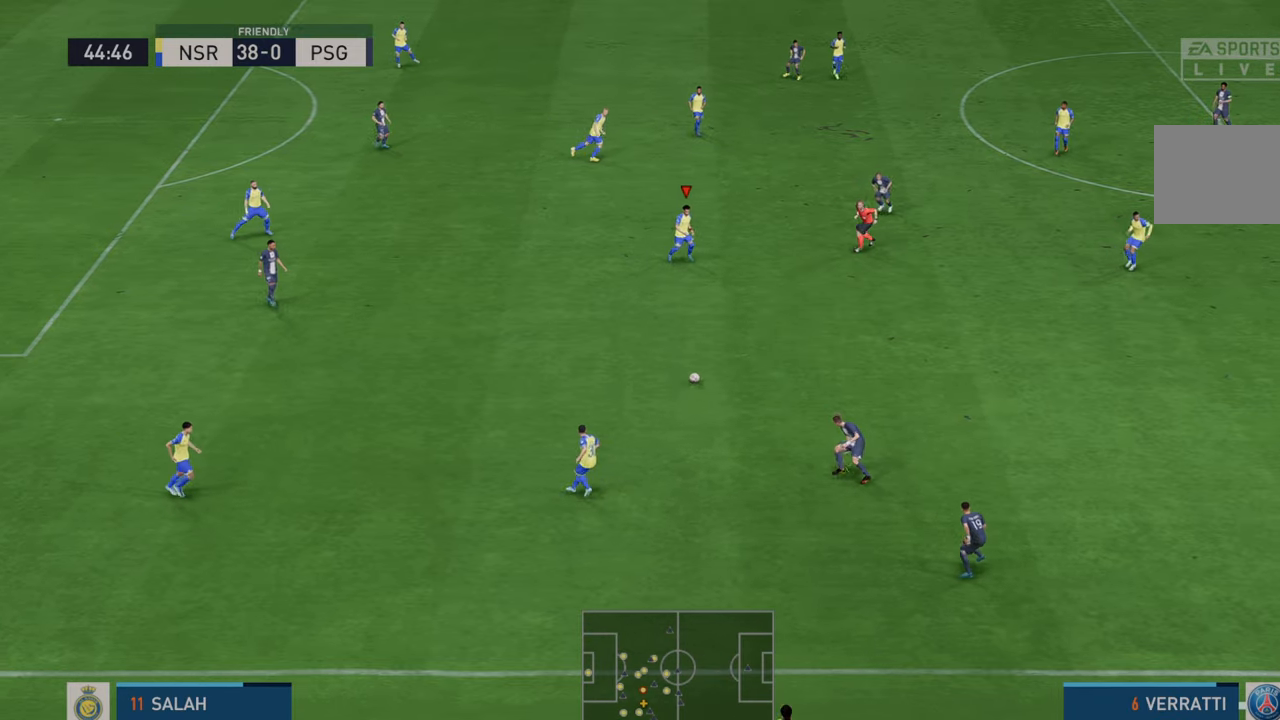
{"buttons": ["R2"], "left_stick": "right", "right_stick": "center", "events": [[50, "left_stick", "right"], [117, "A", "down"], [150, "L1", "down"], [283, "A", "up"], [317, "L1", "up"]]}
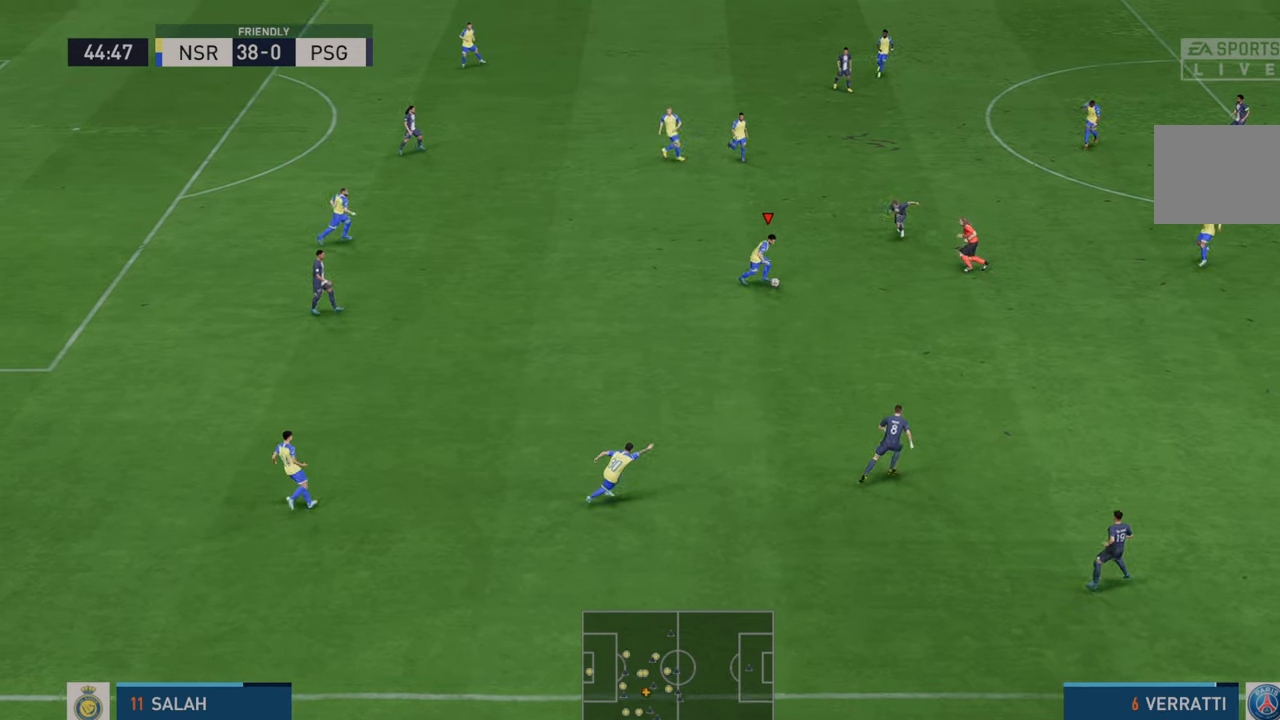
{"buttons": ["R2"], "left_stick": "right", "right_stick": "center", "events": []}
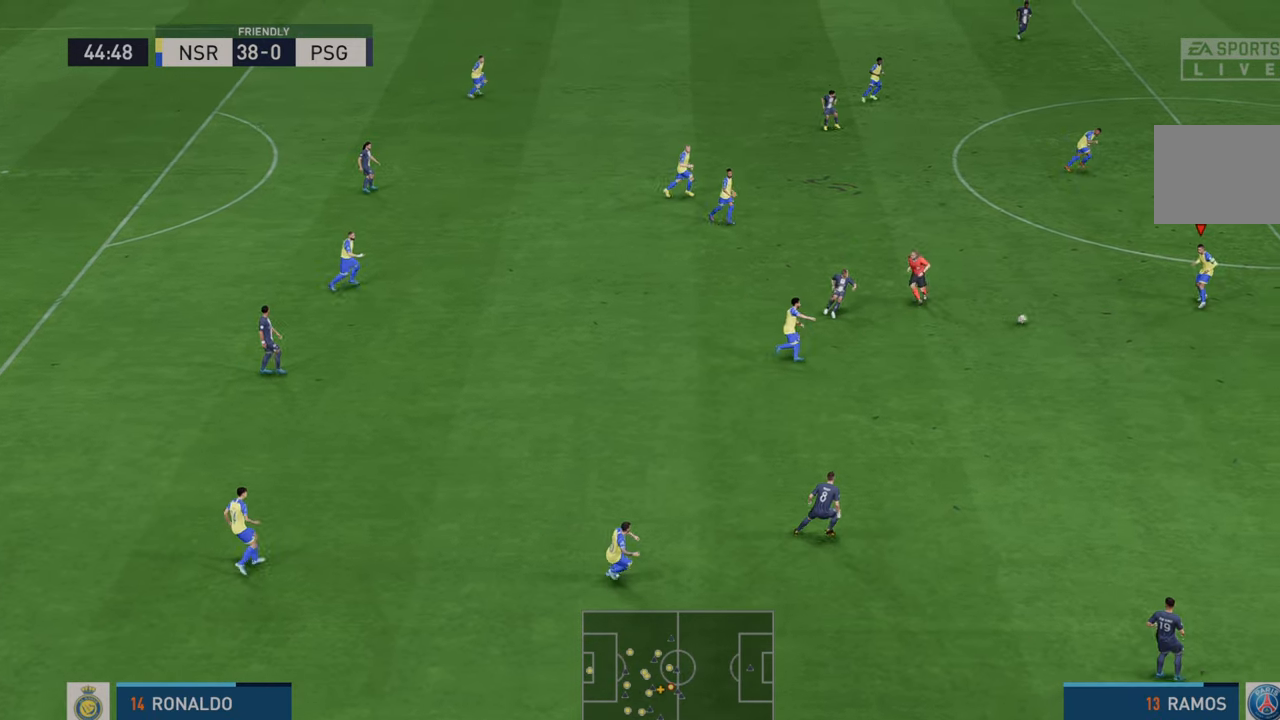
{"buttons": ["R2"], "left_stick": "up", "right_stick": "center", "events": [[17, "left_stick", "up-right"], [117, "left_stick", "up"]]}
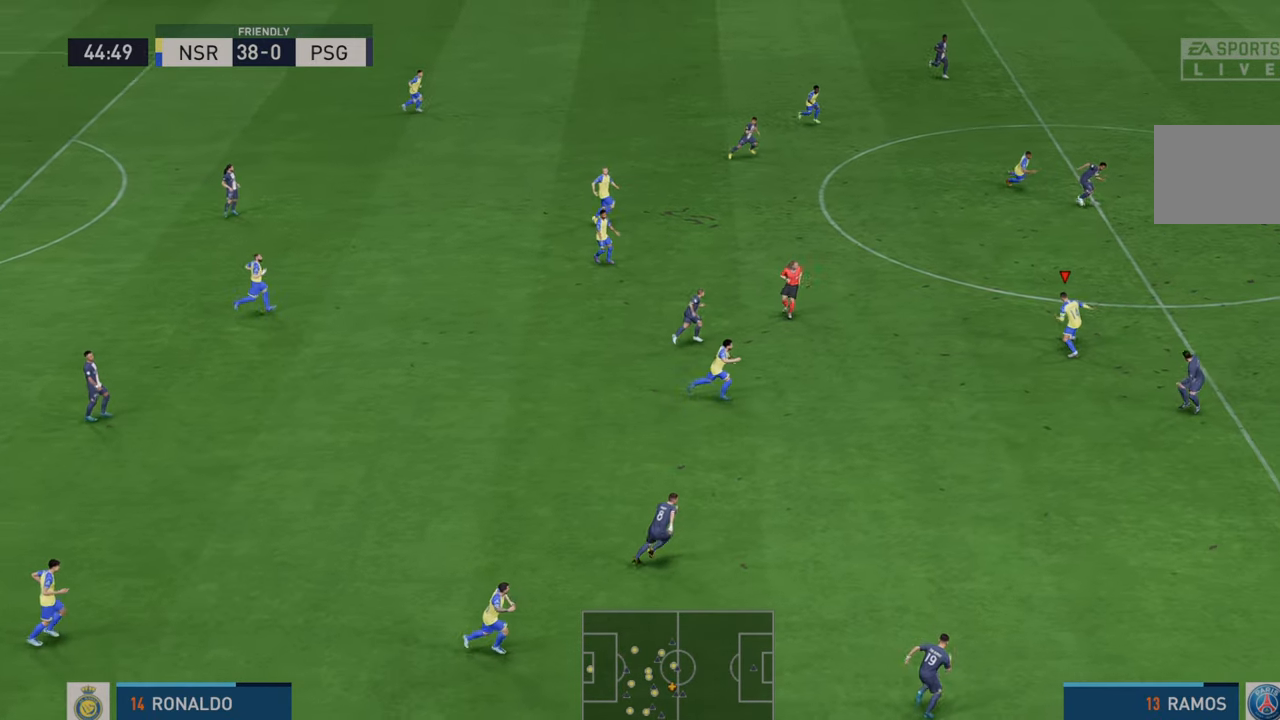
{"buttons": ["L1", "R2"], "left_stick": "up-right", "right_stick": "center", "events": [[367, "L1", "down"], [367, "left_stick", "up-right"]]}
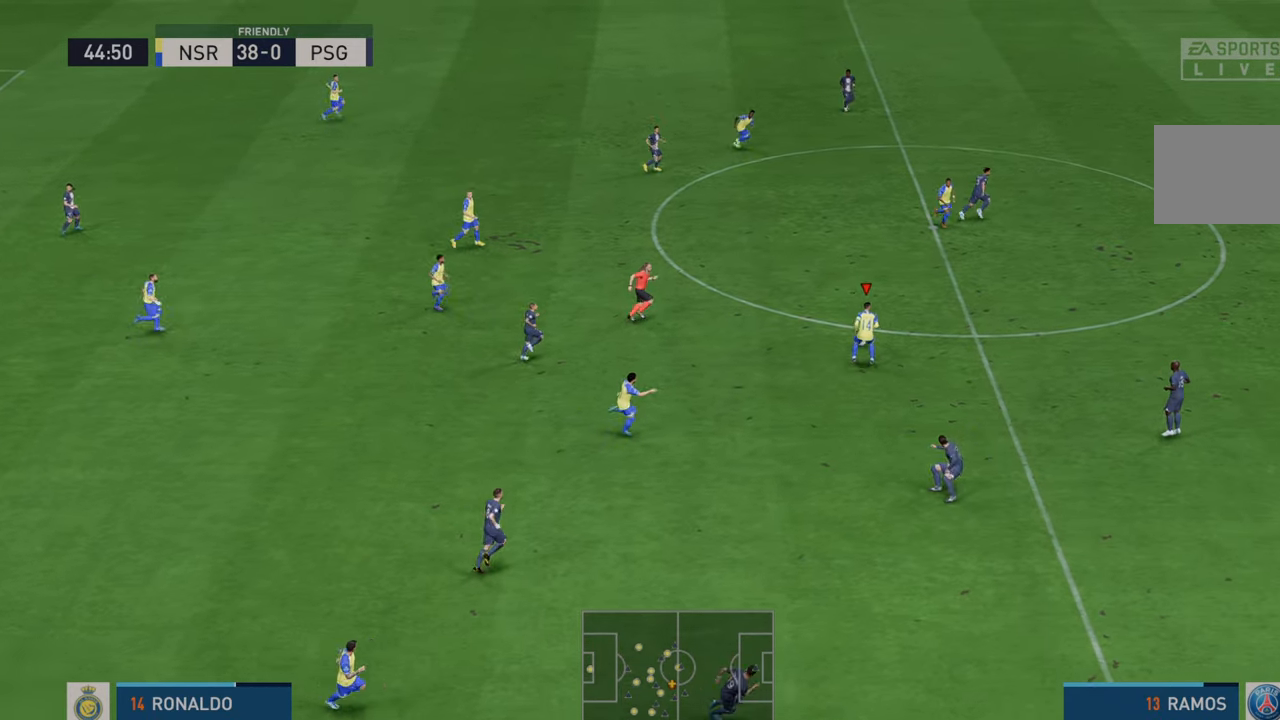
{"buttons": ["R2"], "left_stick": "right", "right_stick": "center", "events": [[33, "L1", "up"], [33, "Y", "down"], [283, "Y", "up"], [333, "left_stick", "right"]]}
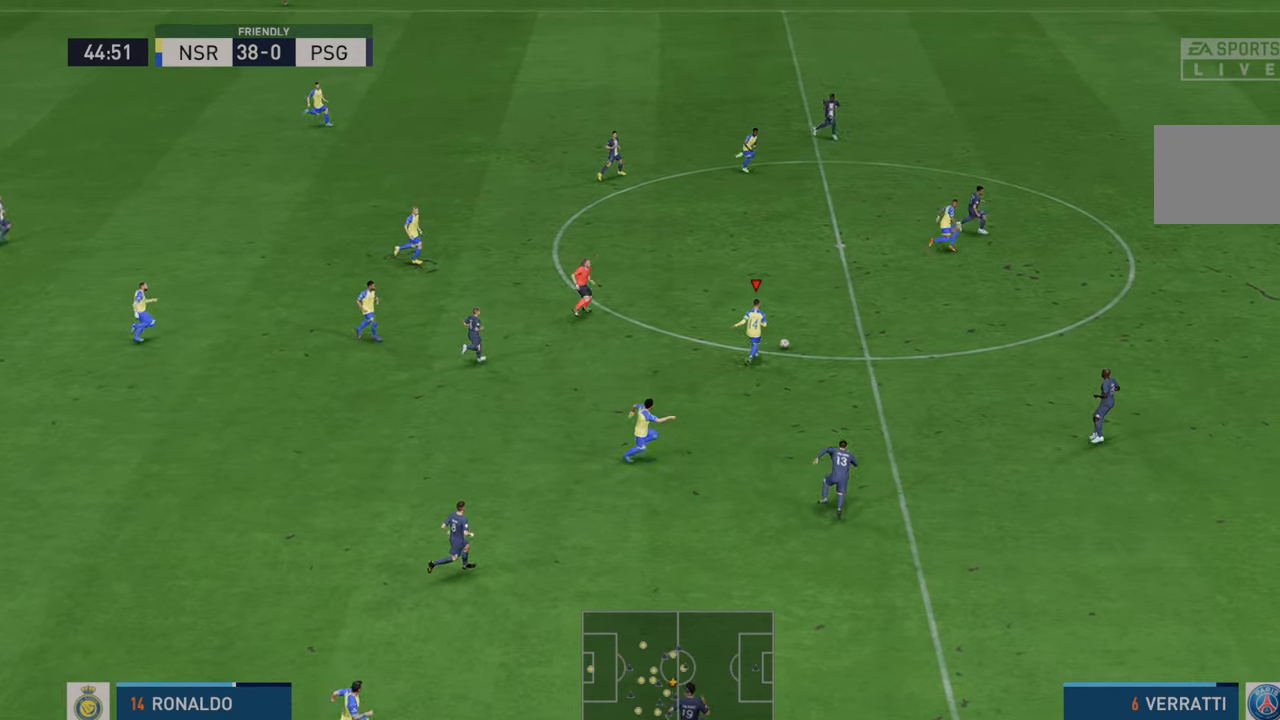
{"buttons": ["R2"], "left_stick": "right", "right_stick": "center", "events": []}
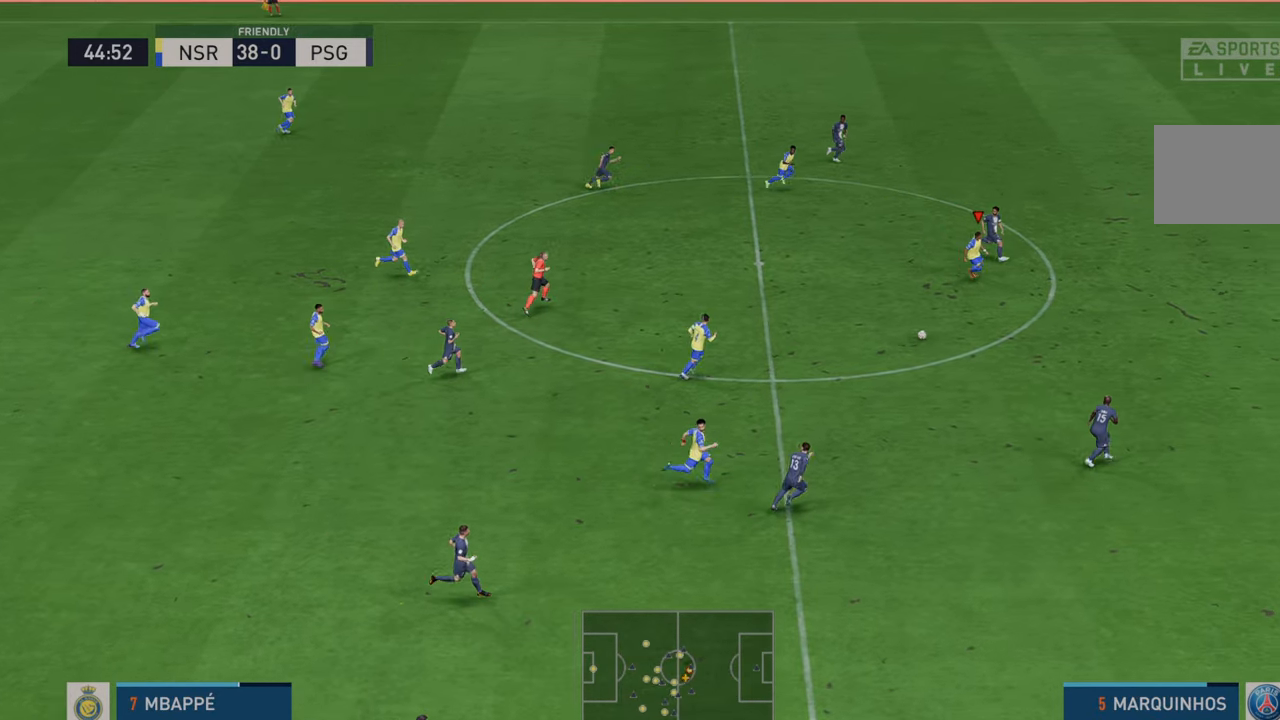
{"buttons": ["R2"], "left_stick": "right", "right_stick": "center", "events": []}
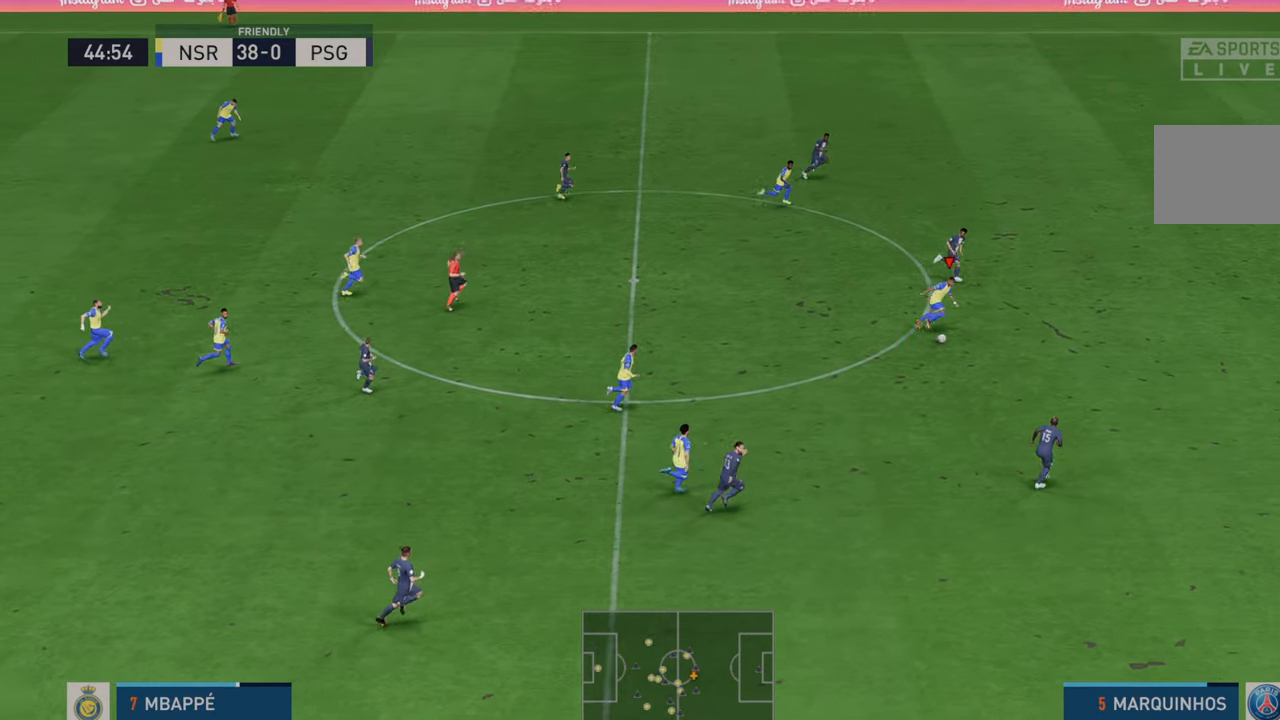
{"buttons": ["R2"], "left_stick": "right", "right_stick": "center", "events": []}